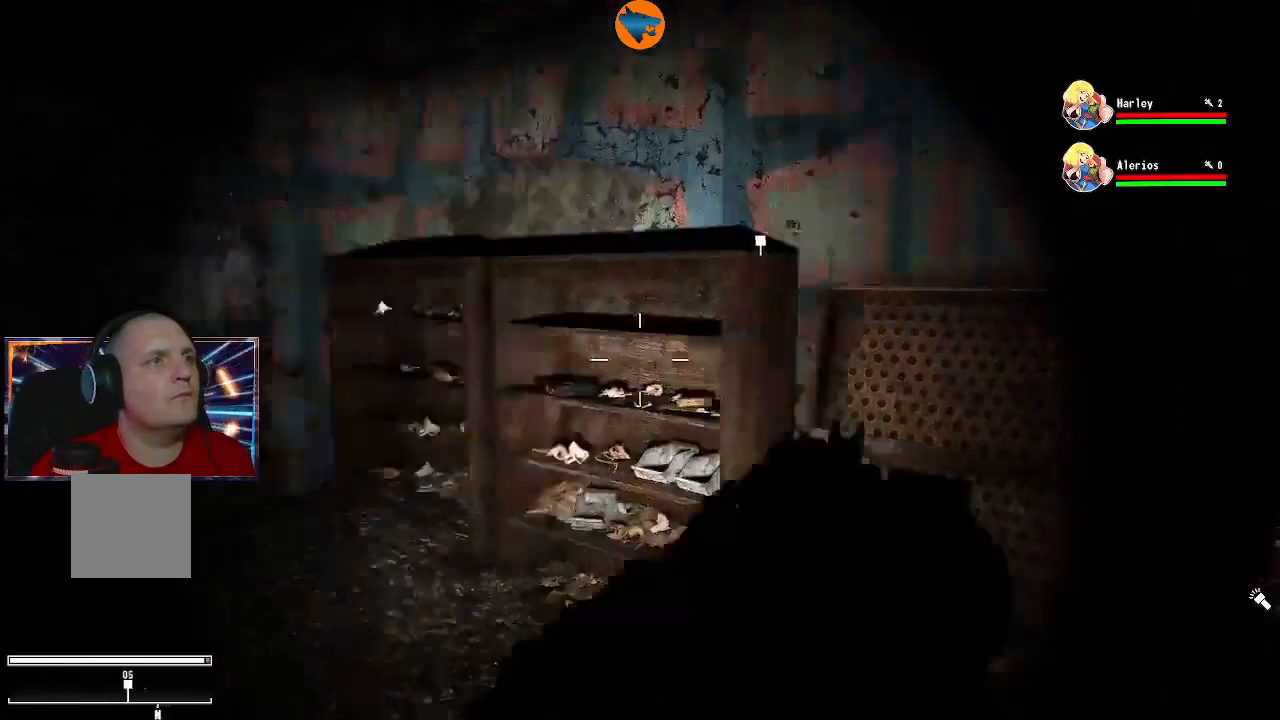
Gameplay with a controller (Xbox layout); each line is a JSON object with the inputs held at the frame after it (dt_ms = milliseconds from this image to that frame). "events" lists button and stick changes between this image and that frame as [ms after this image, input, new state], when the widget could be followed in between.
{"dt_ms": 1000, "buttons": [], "left_stick": "up-right", "right_stick": "center"}
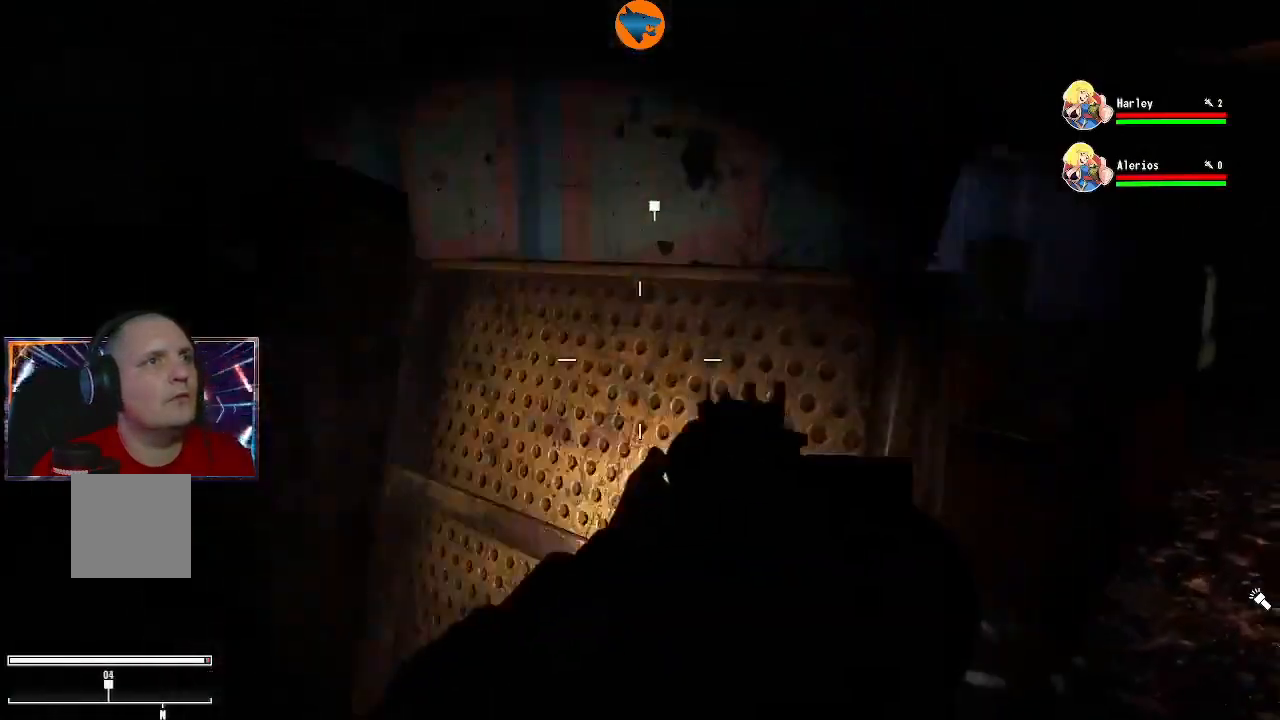
{"dt_ms": 500, "buttons": [], "left_stick": "up-right", "right_stick": "left", "events": [[333, "right_stick", "left"]]}
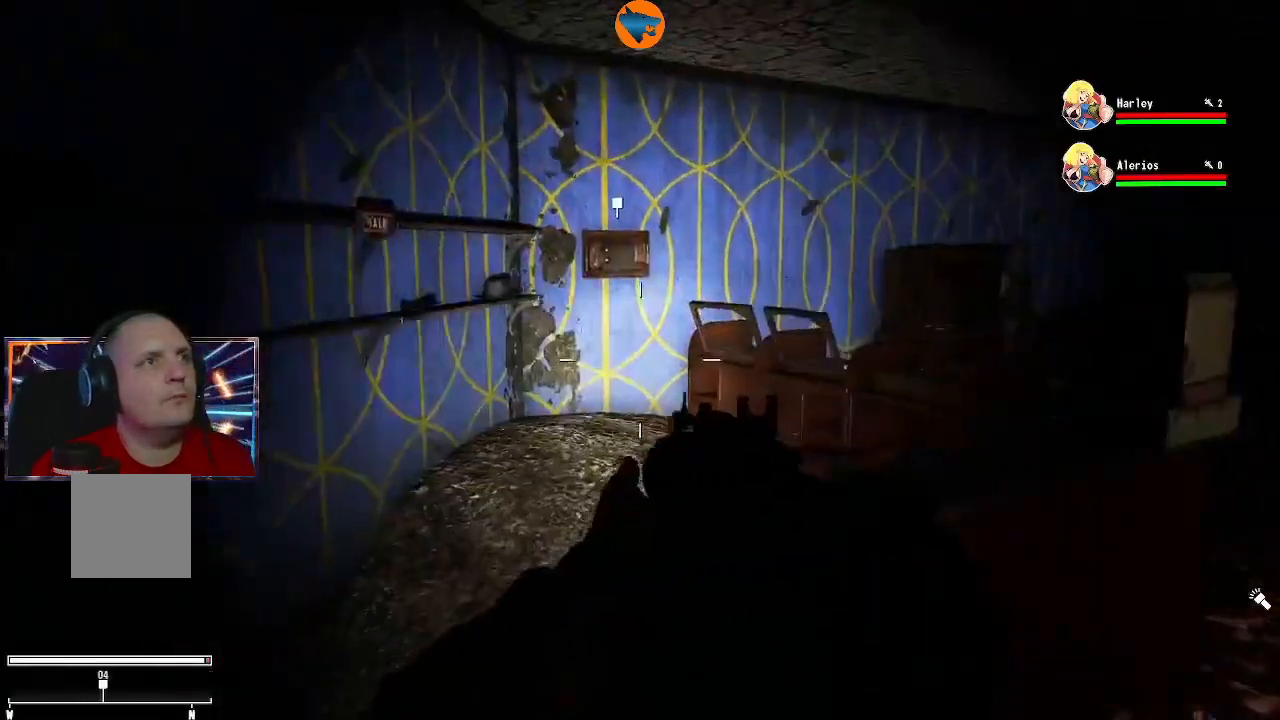
{"dt_ms": 500, "buttons": [], "left_stick": "up", "right_stick": "center", "events": [[33, "right_stick", "center"], [233, "left_stick", "up"]]}
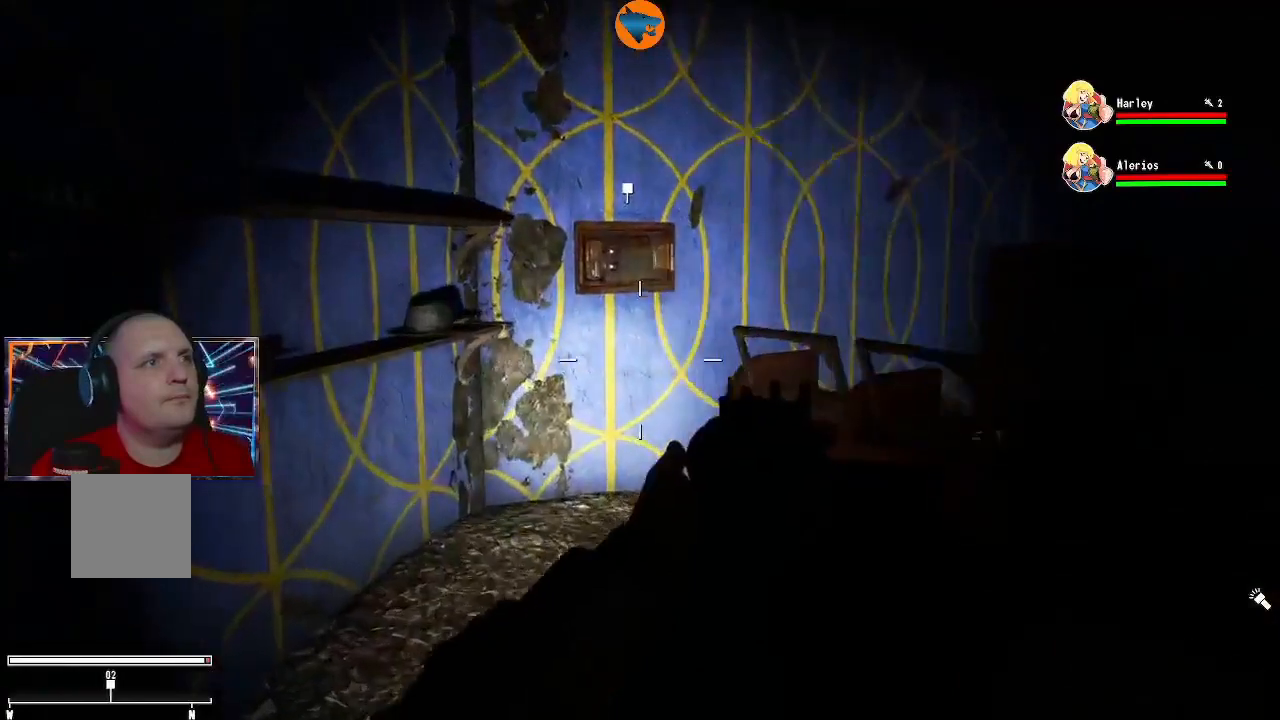
{"dt_ms": 500, "buttons": [], "left_stick": "up", "right_stick": "center", "events": [[367, "right_stick", "left"], [500, "right_stick", "center"]]}
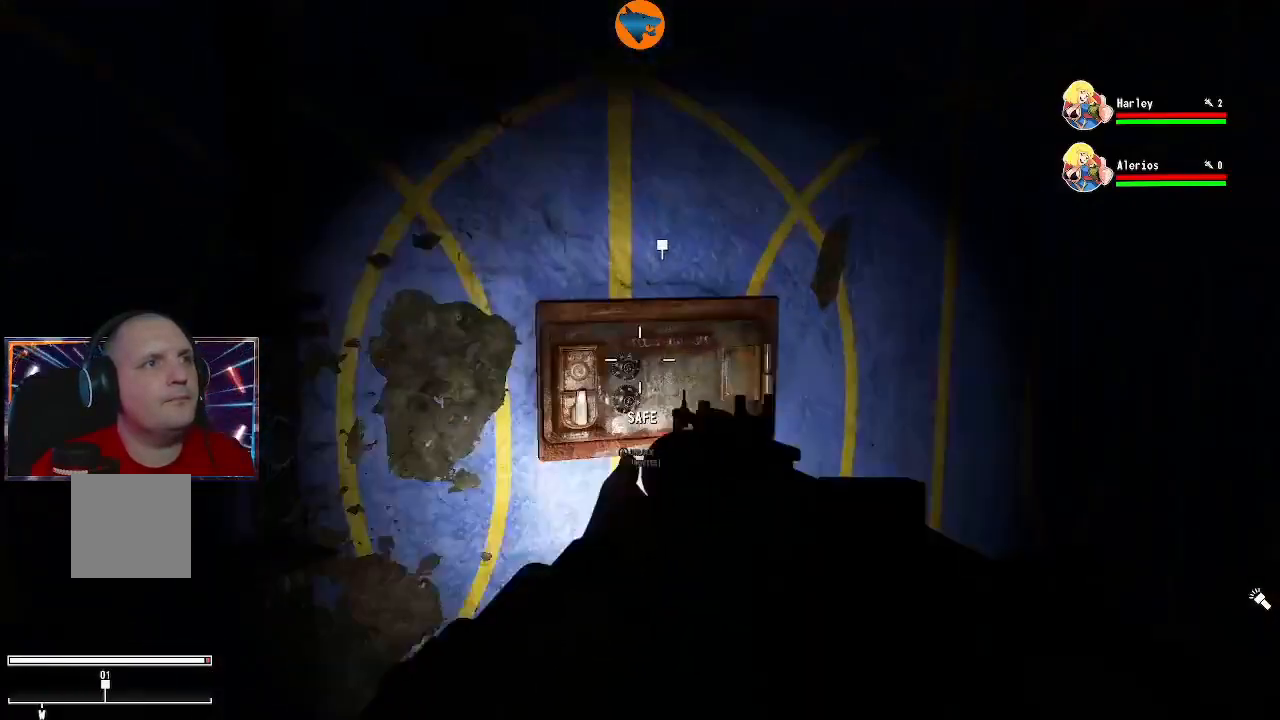
{"dt_ms": 500, "buttons": [], "left_stick": "center", "right_stick": "down", "events": [[33, "left_stick", "center"], [467, "right_stick", "down"]]}
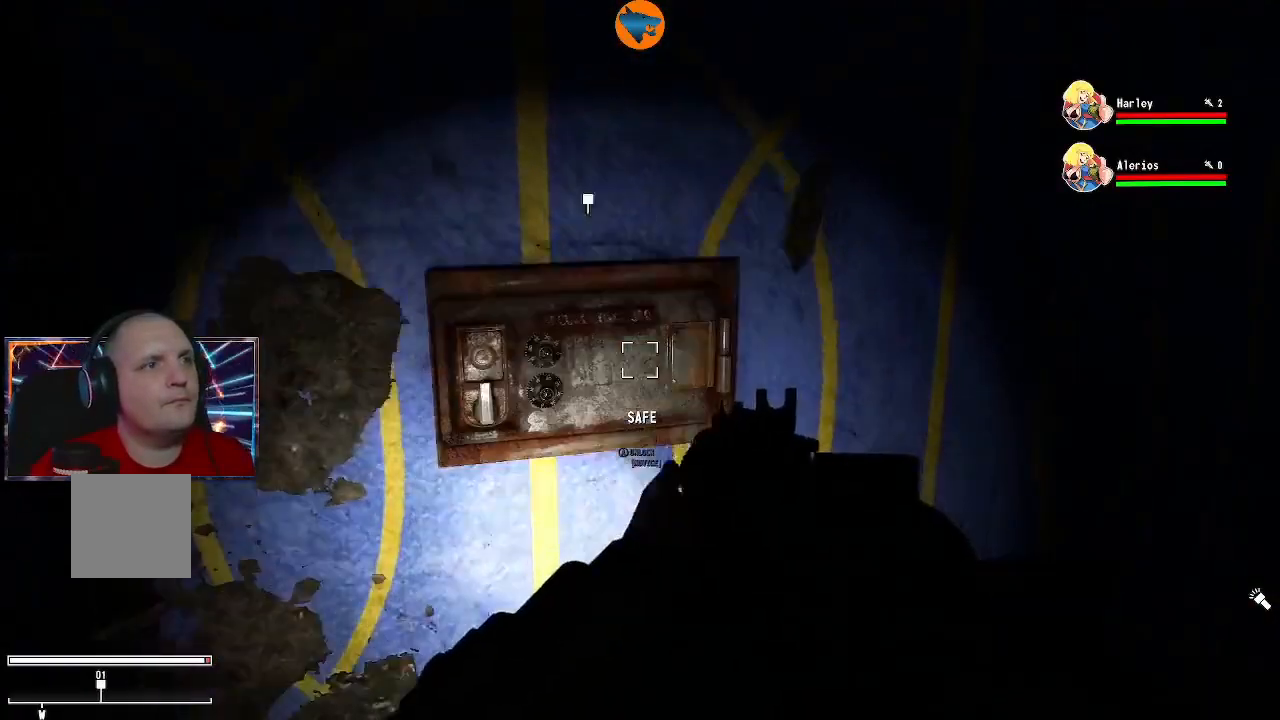
{"dt_ms": 500, "buttons": [], "left_stick": "center", "right_stick": "center", "events": [[67, "right_stick", "center"], [200, "A", "down"], [300, "A", "up"]]}
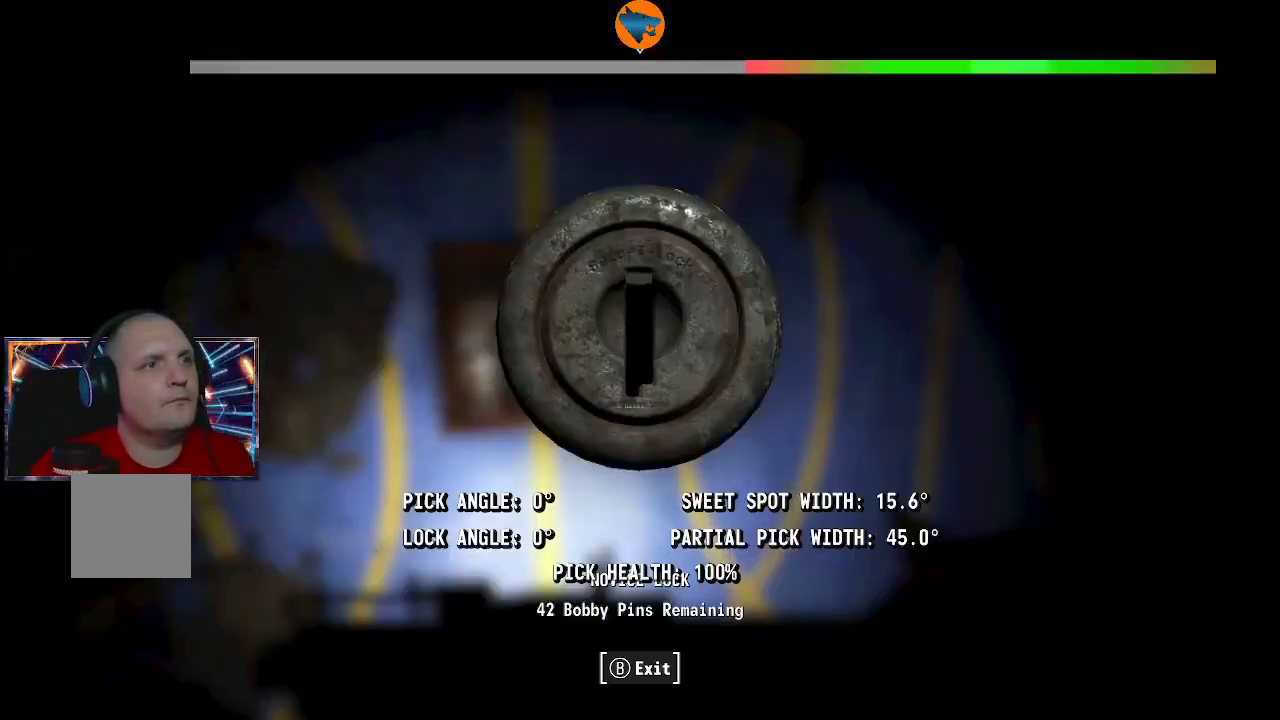
{"dt_ms": 500, "buttons": [], "left_stick": "center", "right_stick": "center", "events": []}
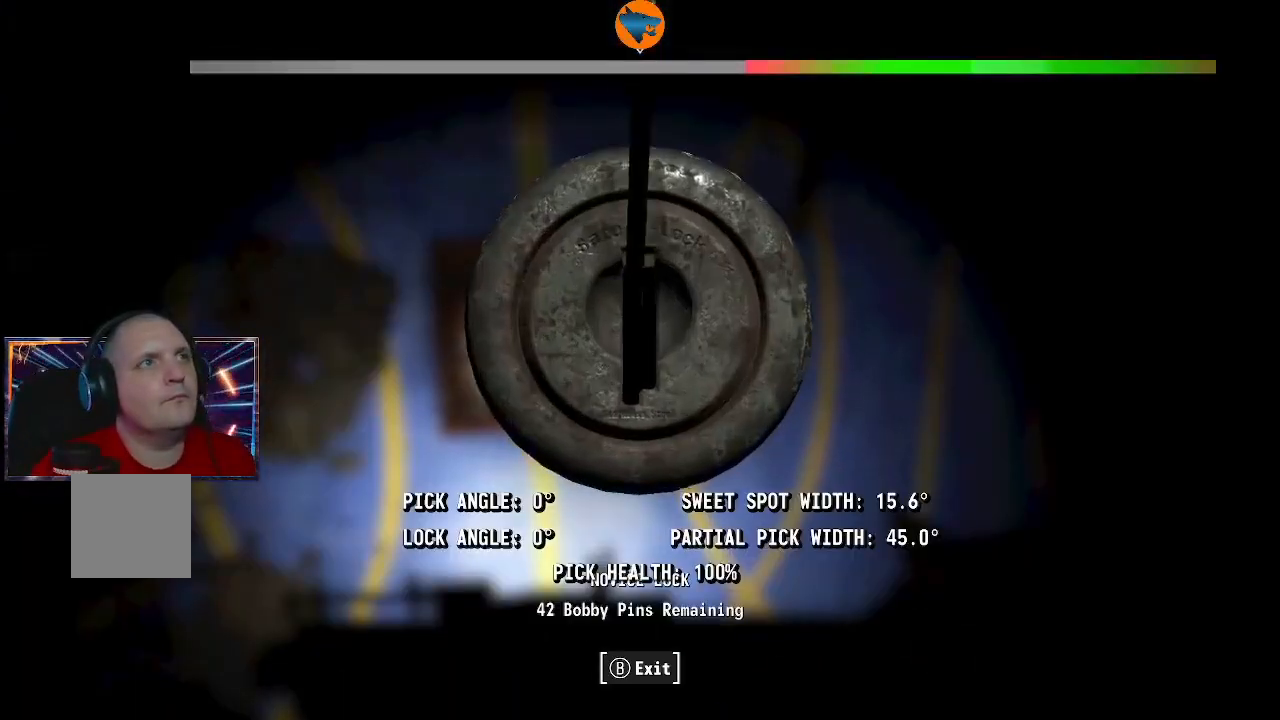
{"dt_ms": 500, "buttons": [], "left_stick": "left", "right_stick": "center", "events": [[433, "left_stick", "left"]]}
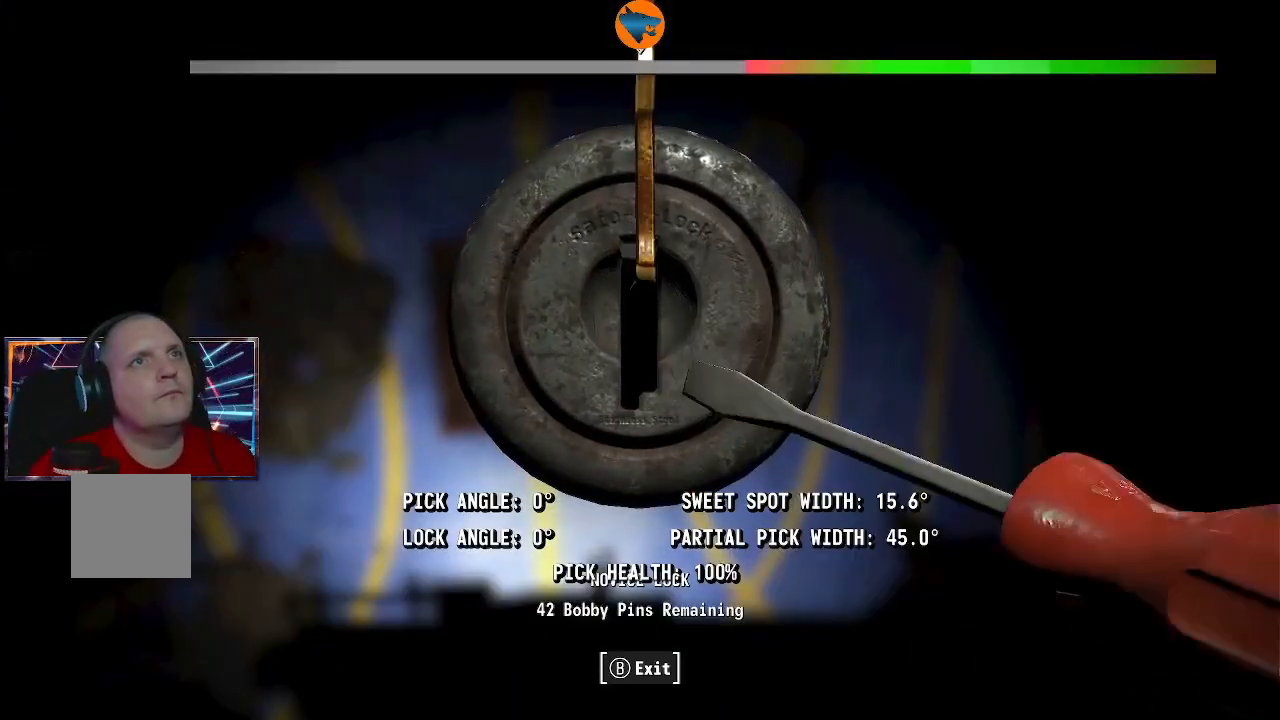
{"dt_ms": 500, "buttons": [], "left_stick": "center", "right_stick": "center", "events": [[333, "left_stick", "center"]]}
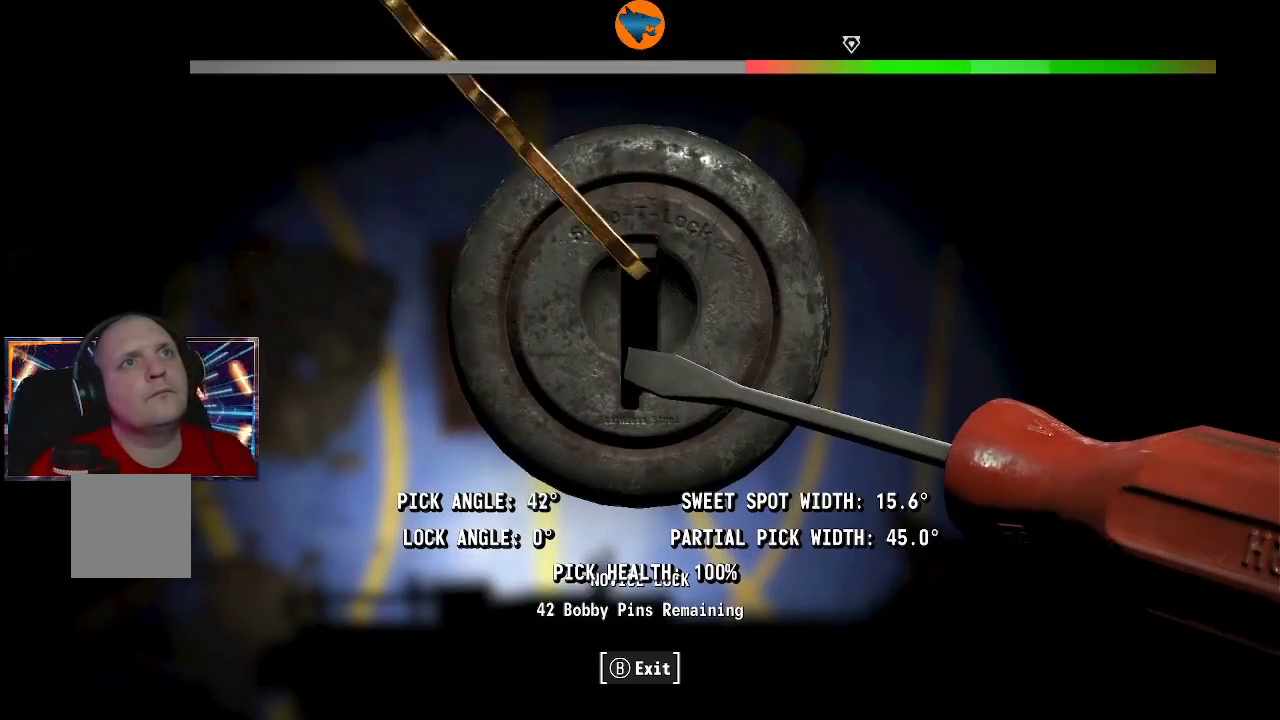
{"dt_ms": 500, "buttons": [], "left_stick": "right", "right_stick": "center", "events": [[33, "left_stick", "left"], [200, "left_stick", "center"], [433, "left_stick", "right"]]}
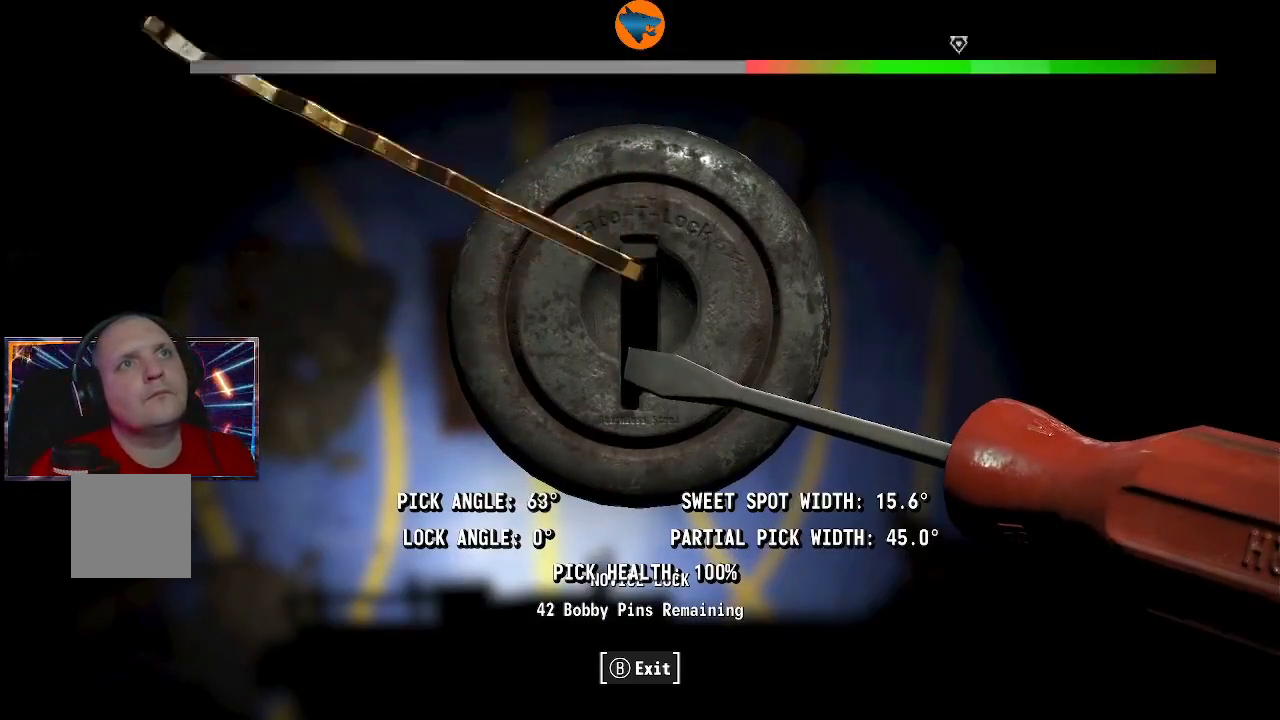
{"dt_ms": 500, "buttons": [], "left_stick": "center", "right_stick": "center", "events": [[33, "left_stick", "center"], [267, "left_stick", "left"], [367, "left_stick", "center"]]}
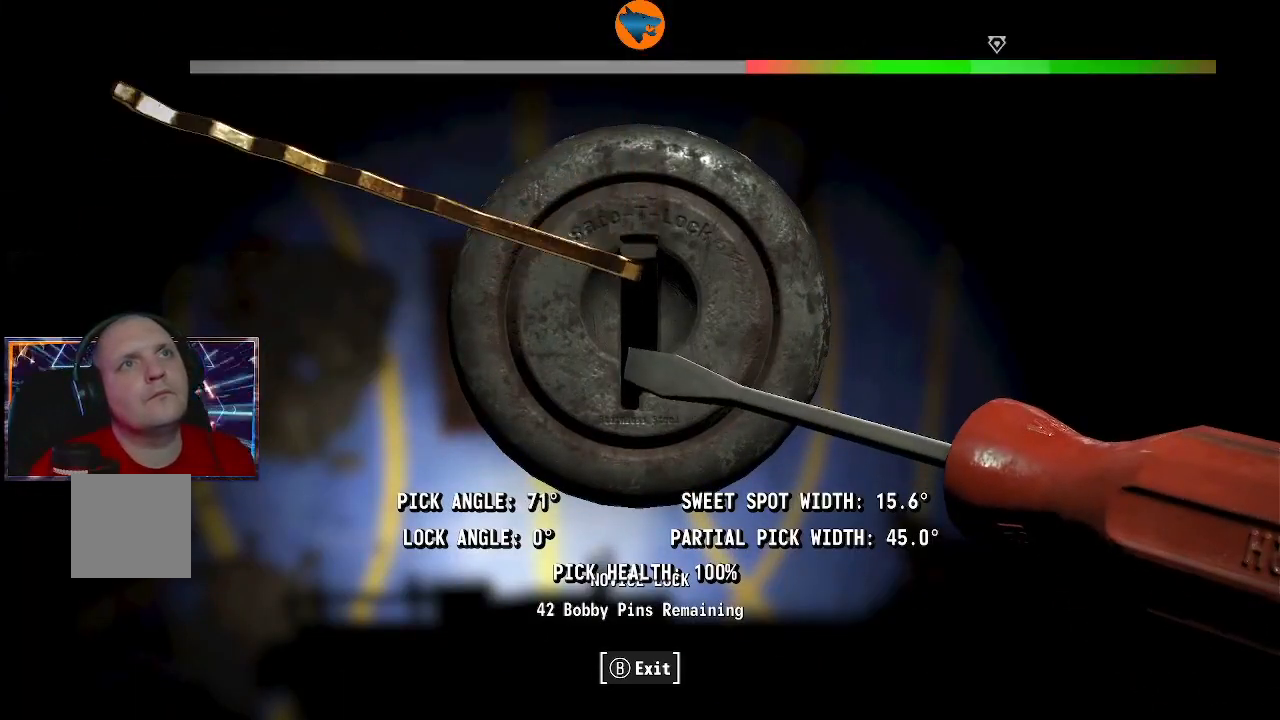
{"dt_ms": 500, "buttons": [], "left_stick": "center", "right_stick": "left", "events": [[133, "right_stick", "left"]]}
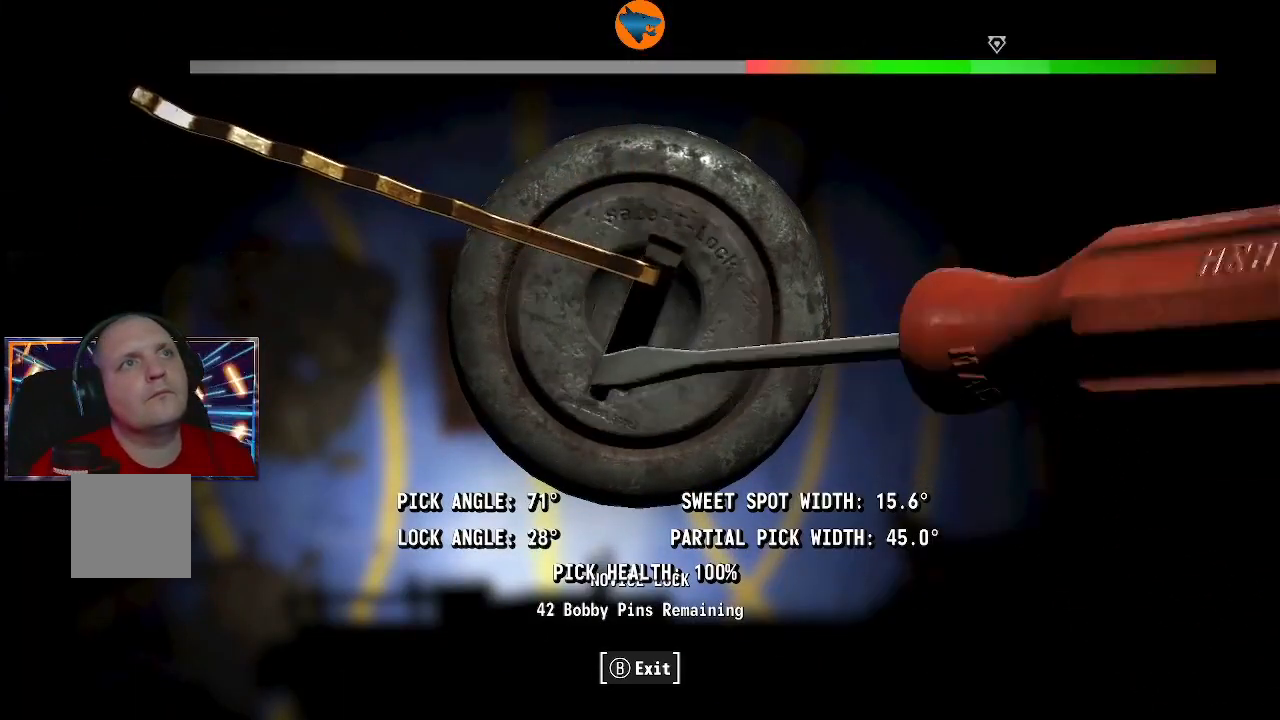
{"dt_ms": 500, "buttons": [], "left_stick": "center", "right_stick": "left", "events": []}
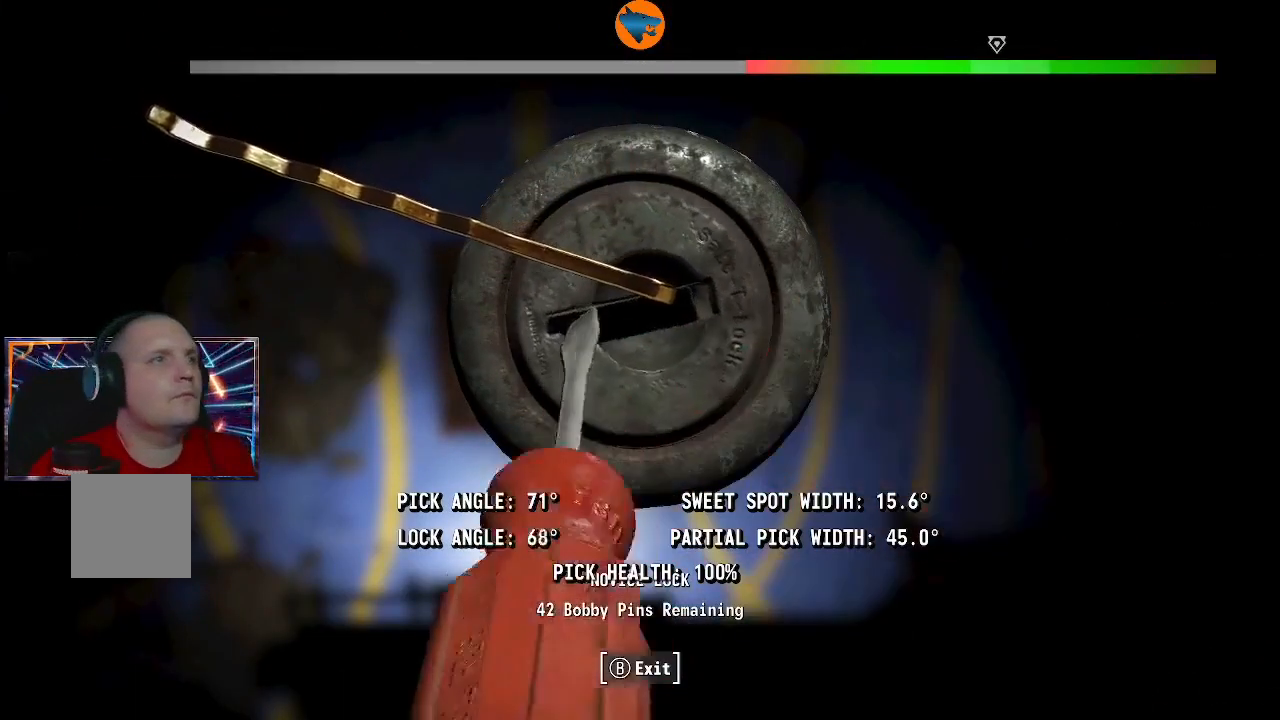
{"dt_ms": 500, "buttons": [], "left_stick": "center", "right_stick": "left", "events": []}
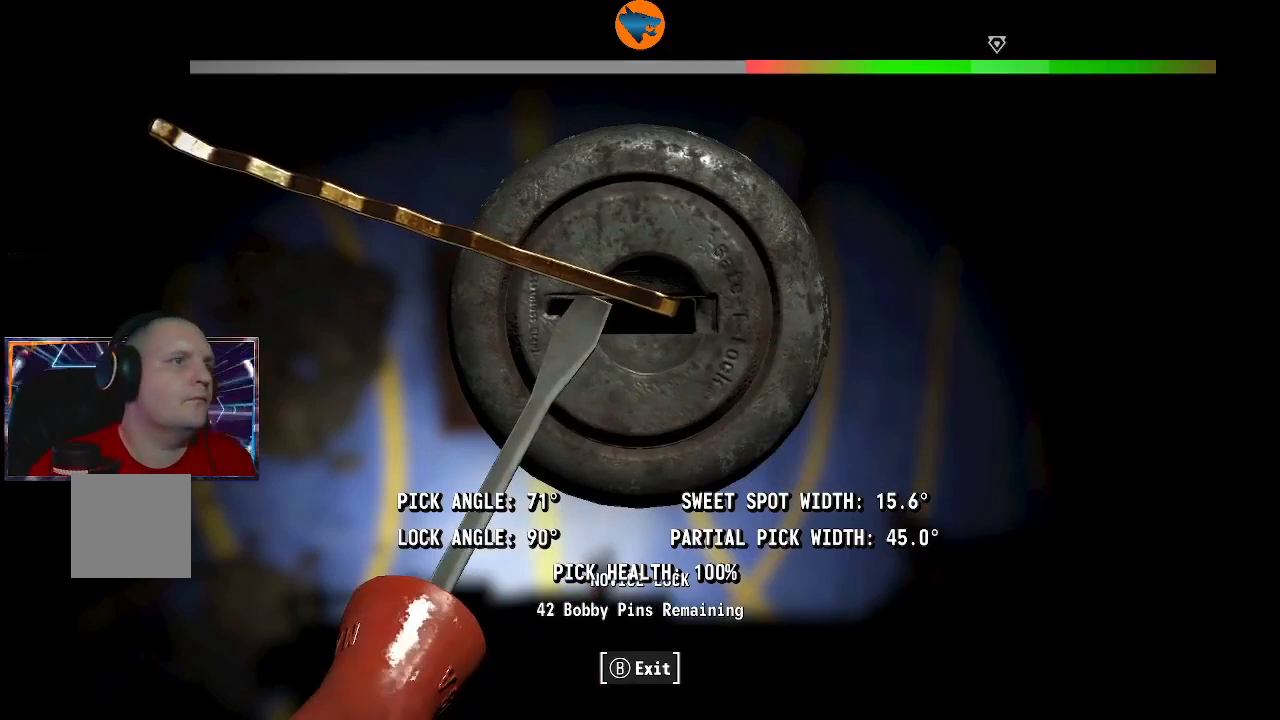
{"dt_ms": 500, "buttons": [], "left_stick": "center", "right_stick": "center", "events": [[167, "right_stick", "center"]]}
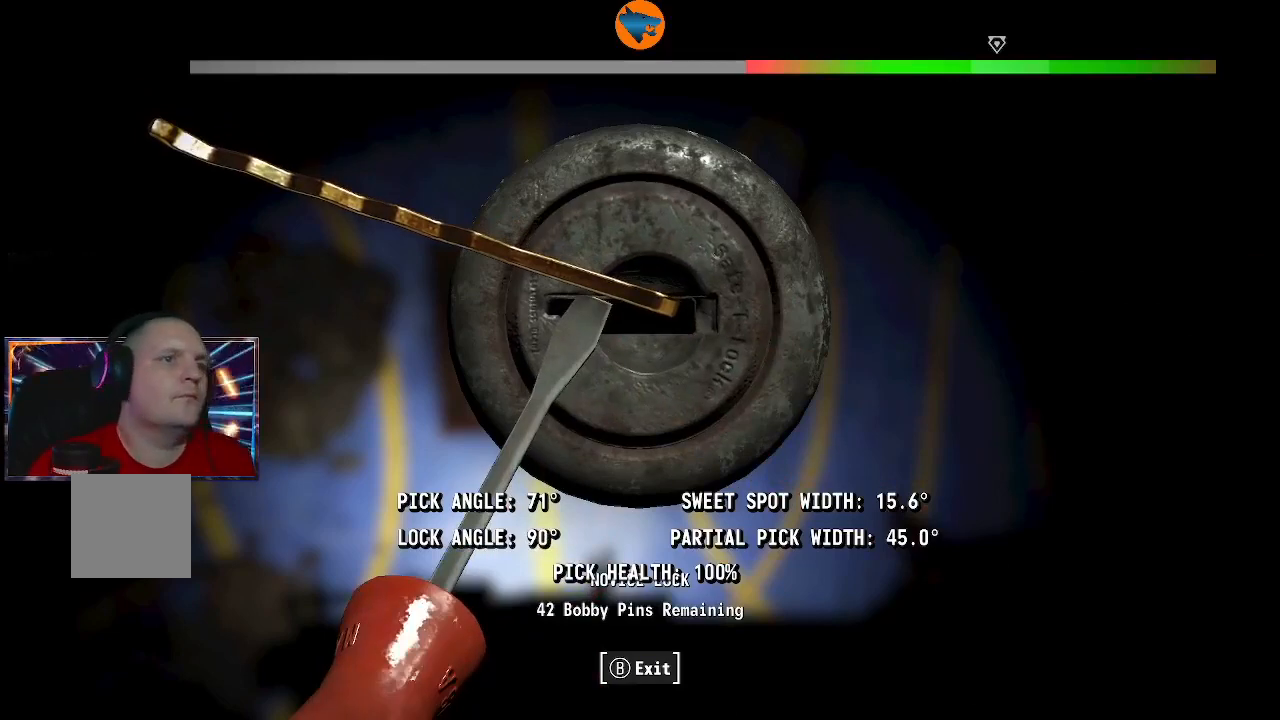
{"dt_ms": 500, "buttons": [], "left_stick": "center", "right_stick": "center", "events": []}
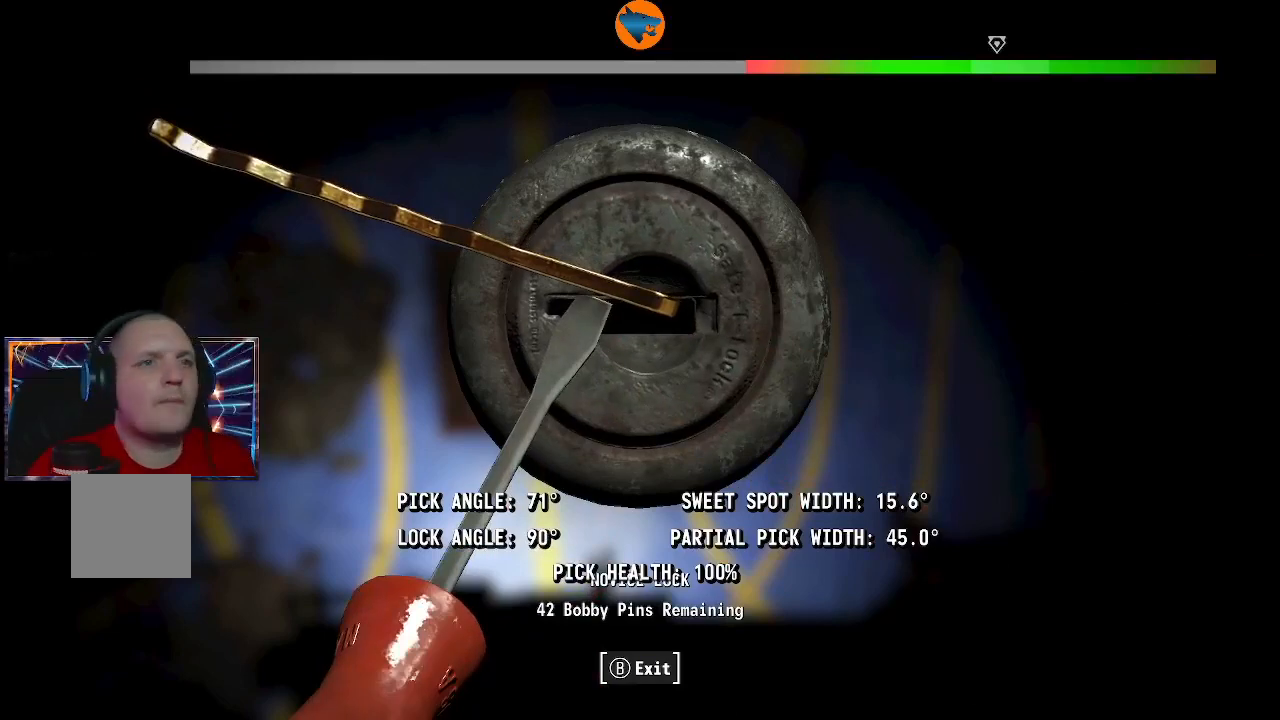
{"dt_ms": 500, "buttons": [], "left_stick": "center", "right_stick": "center", "events": []}
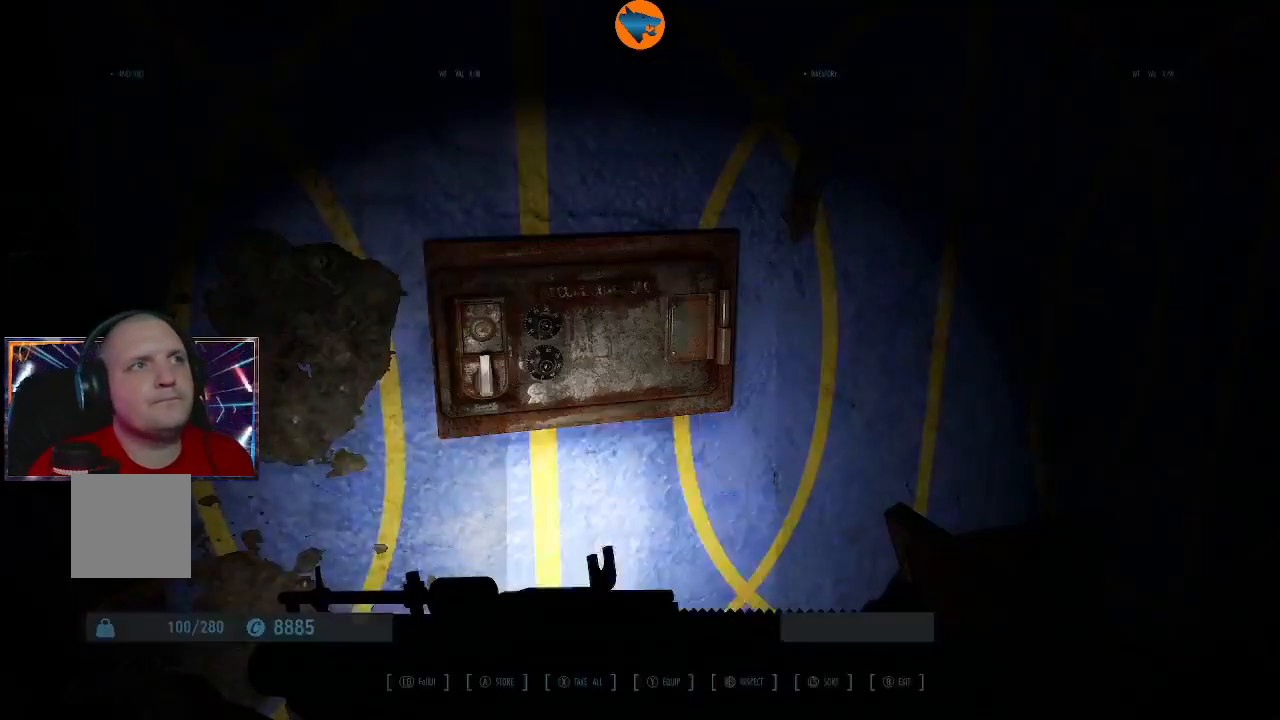
{"dt_ms": 500, "buttons": [], "left_stick": "center", "right_stick": "center", "events": []}
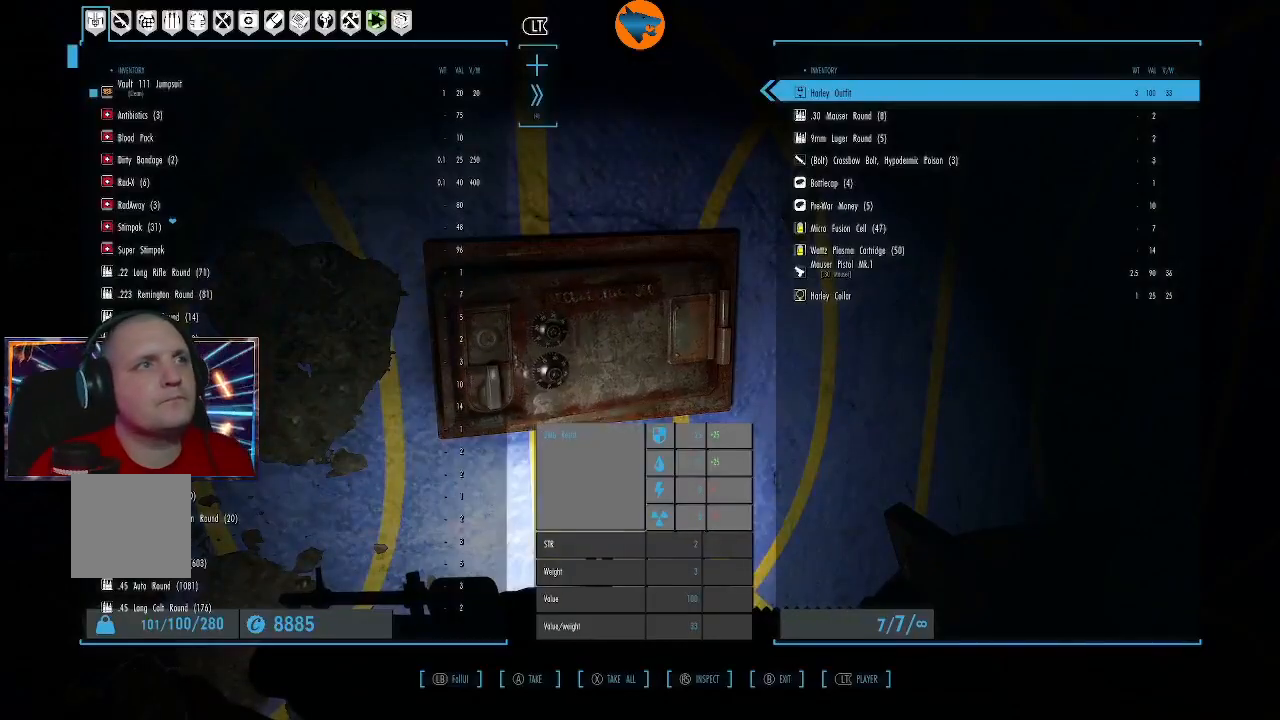
{"dt_ms": 500, "buttons": [], "left_stick": "center", "right_stick": "center", "events": []}
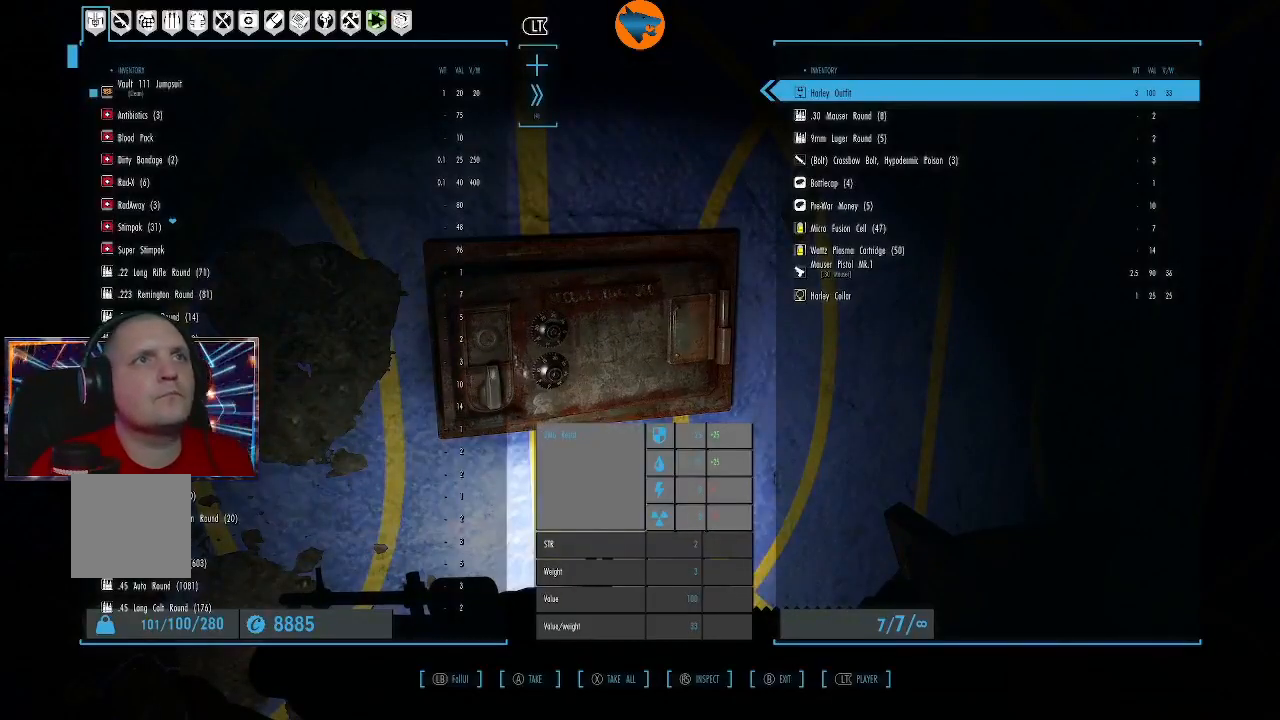
{"dt_ms": 500, "buttons": [], "left_stick": "center", "right_stick": "center", "events": []}
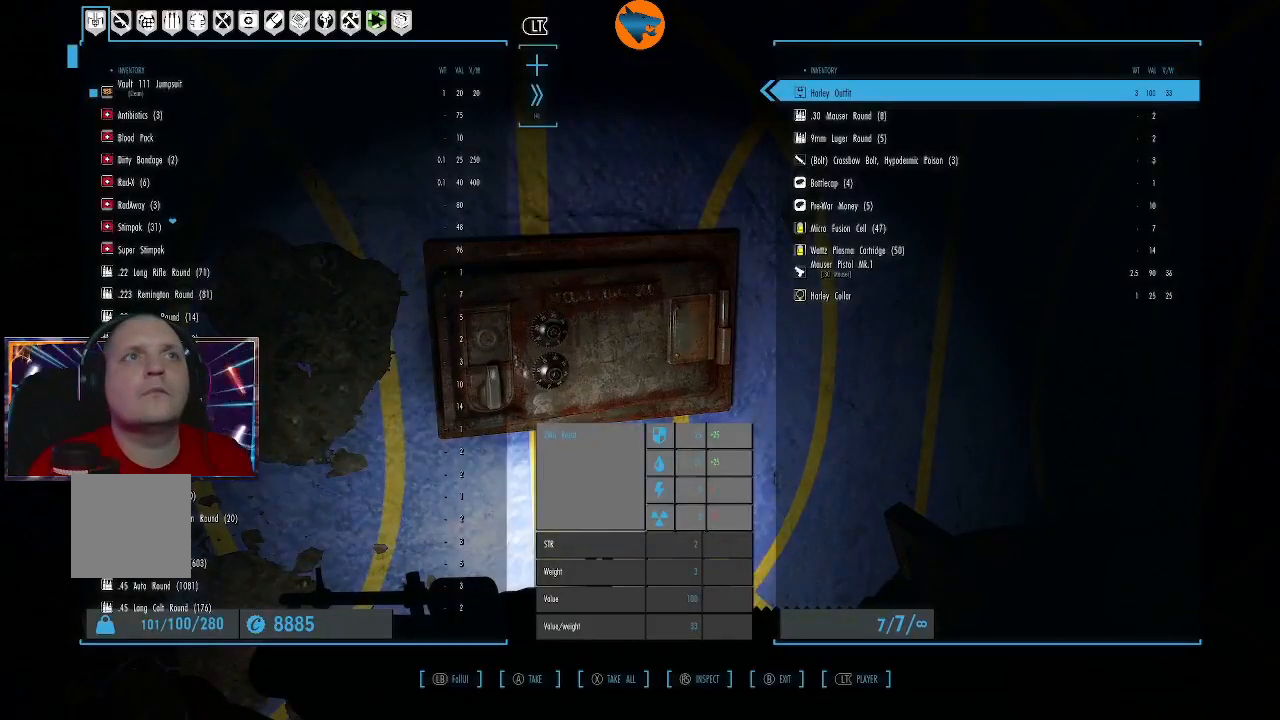
{"dt_ms": 500, "buttons": [], "left_stick": "center", "right_stick": "center", "events": [[100, "A", "down"], [167, "A", "up"]]}
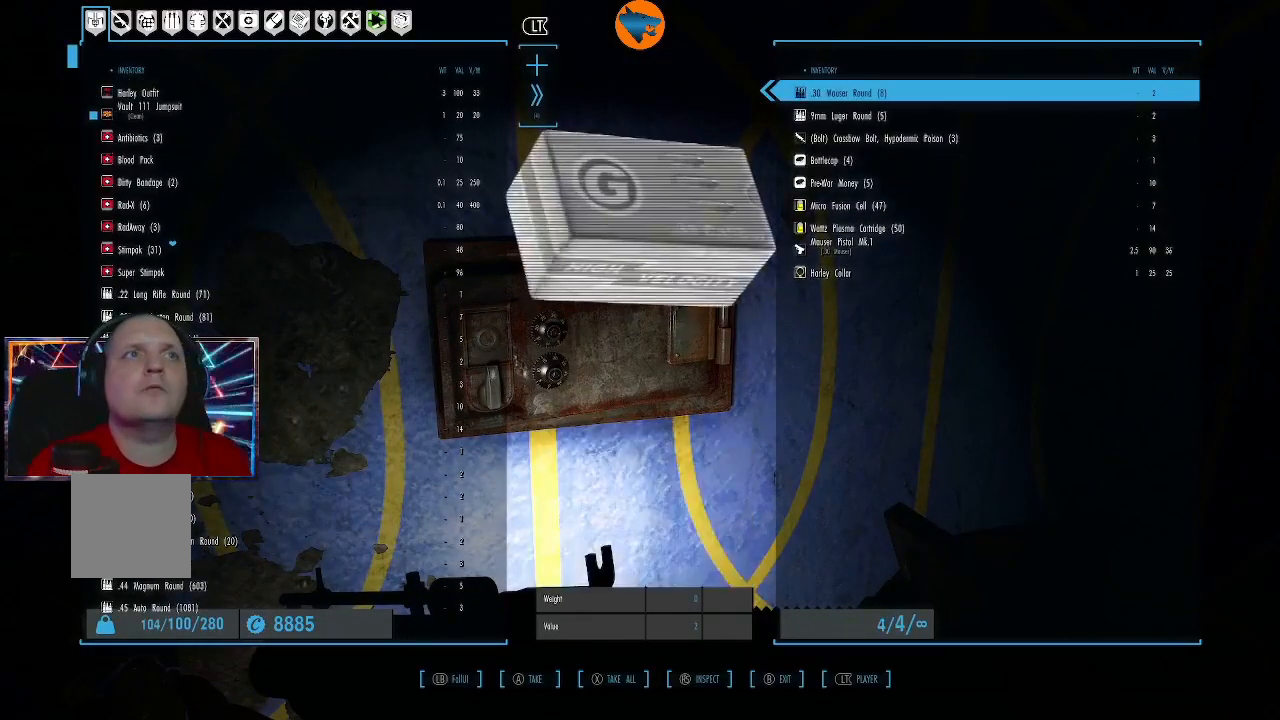
{"dt_ms": 500, "buttons": [], "left_stick": "center", "right_stick": "center", "events": [[200, "A", "down"], [267, "A", "up"], [400, "A", "down"], [467, "A", "up"]]}
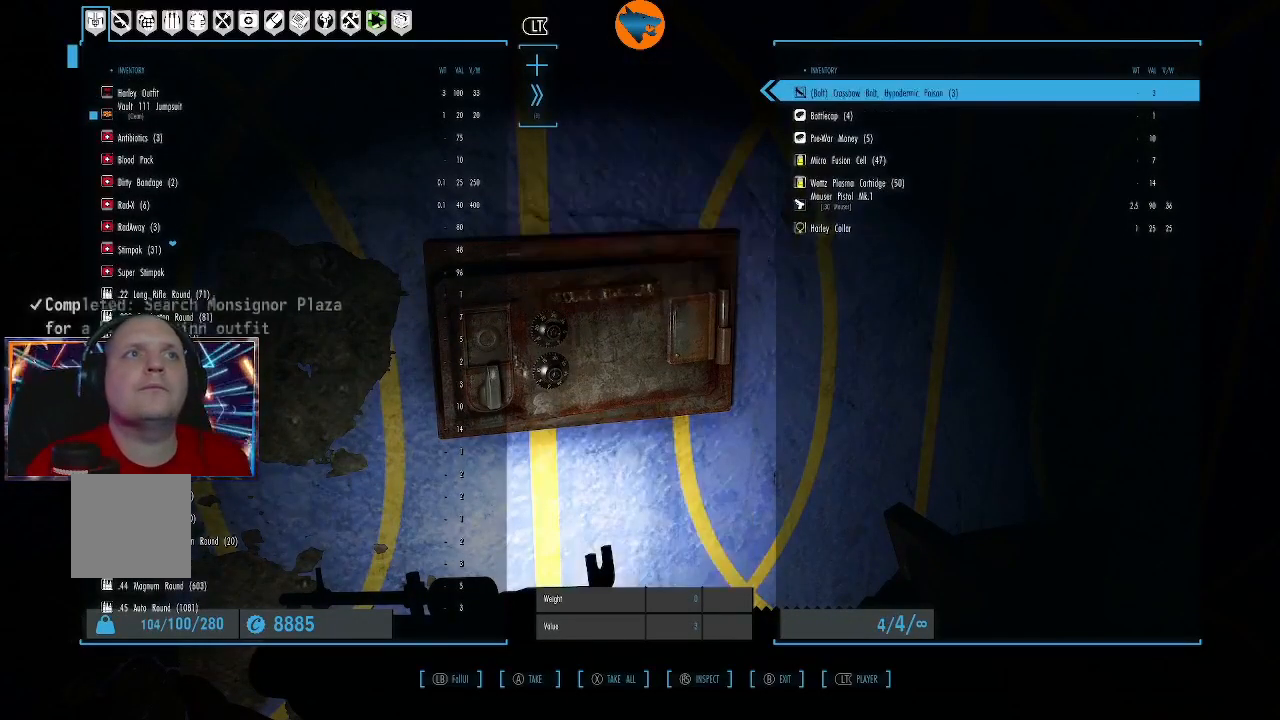
{"dt_ms": 500, "buttons": ["A"], "left_stick": "center", "right_stick": "center", "events": [[100, "A", "down"], [167, "A", "up"], [267, "A", "down"], [367, "A", "up"], [467, "A", "down"]]}
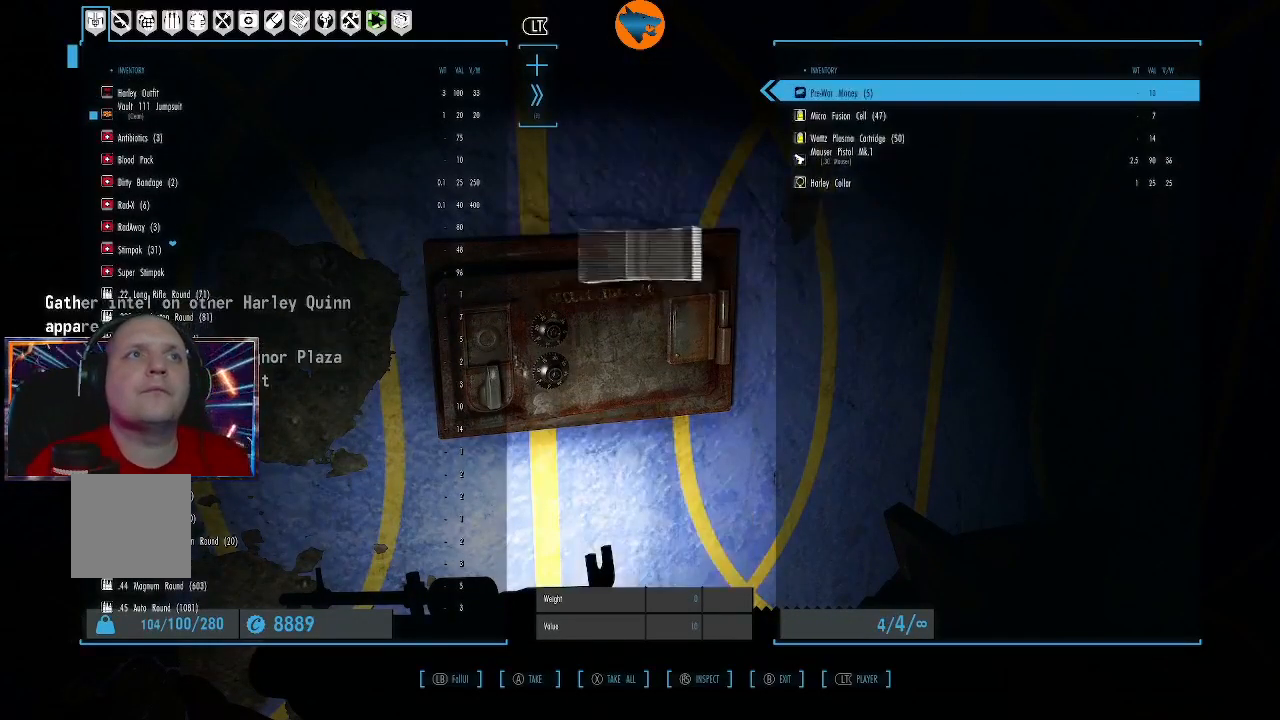
{"dt_ms": 500, "buttons": [], "left_stick": "center", "right_stick": "center", "events": [[67, "A", "up"], [167, "A", "down"], [267, "A", "up"], [367, "A", "down"], [467, "A", "up"]]}
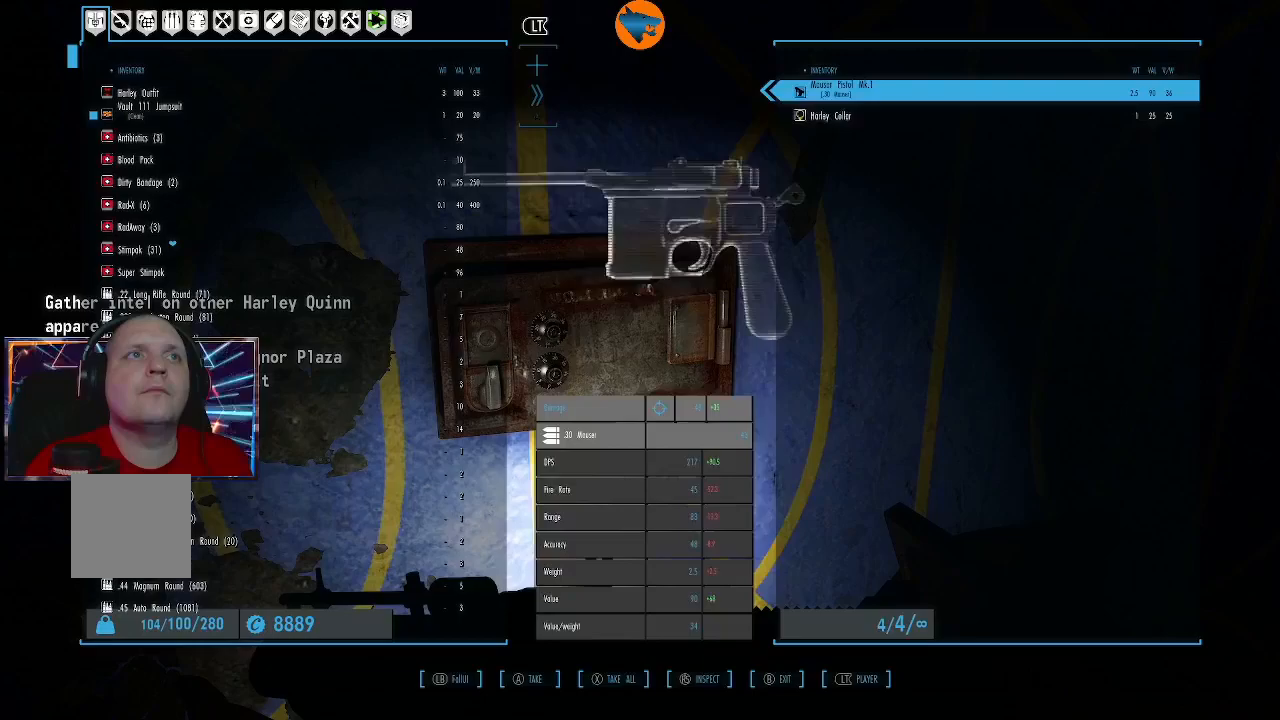
{"dt_ms": 500, "buttons": [], "left_stick": "center", "right_stick": "center", "events": [[100, "A", "down"], [167, "A", "up"], [400, "A", "down"], [500, "A", "up"]]}
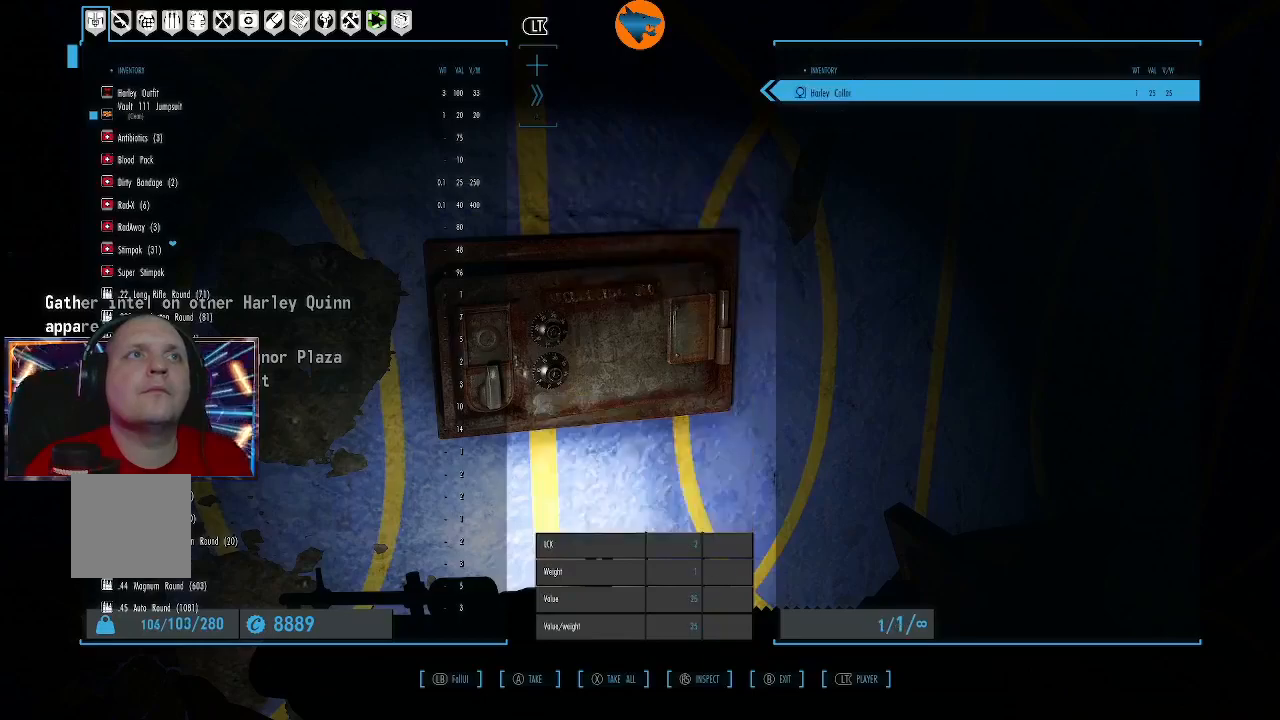
{"dt_ms": 500, "buttons": ["B"], "left_stick": "center", "right_stick": "center", "events": [[467, "B", "down"]]}
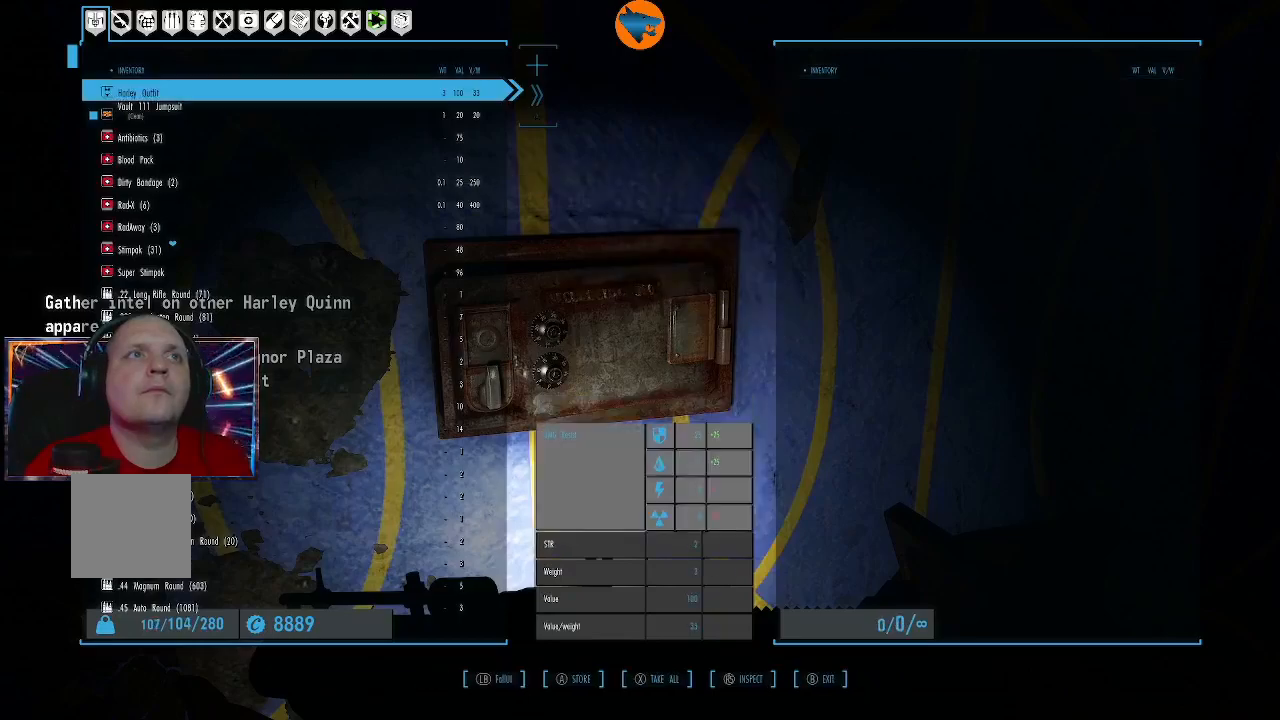
{"dt_ms": 500, "buttons": [], "left_stick": "center", "right_stick": "right", "events": [[33, "B", "up"], [433, "right_stick", "right"]]}
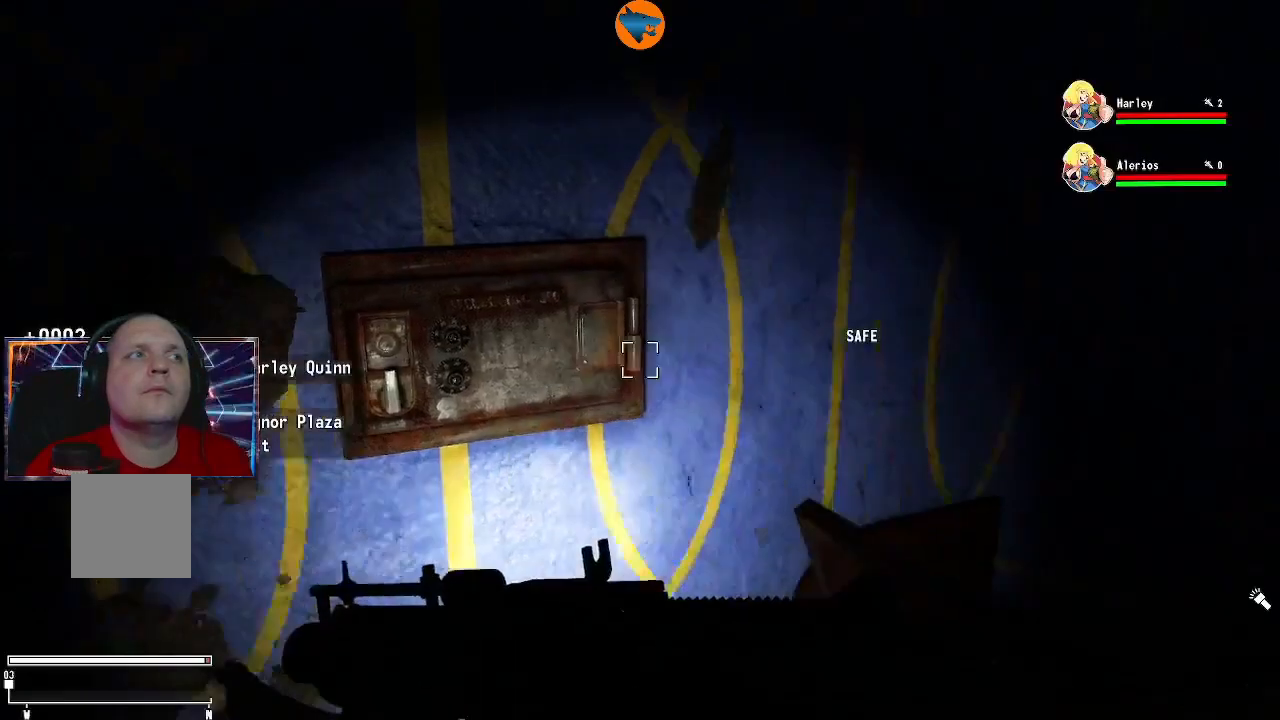
{"dt_ms": 500, "buttons": [], "left_stick": "center", "right_stick": "right", "events": []}
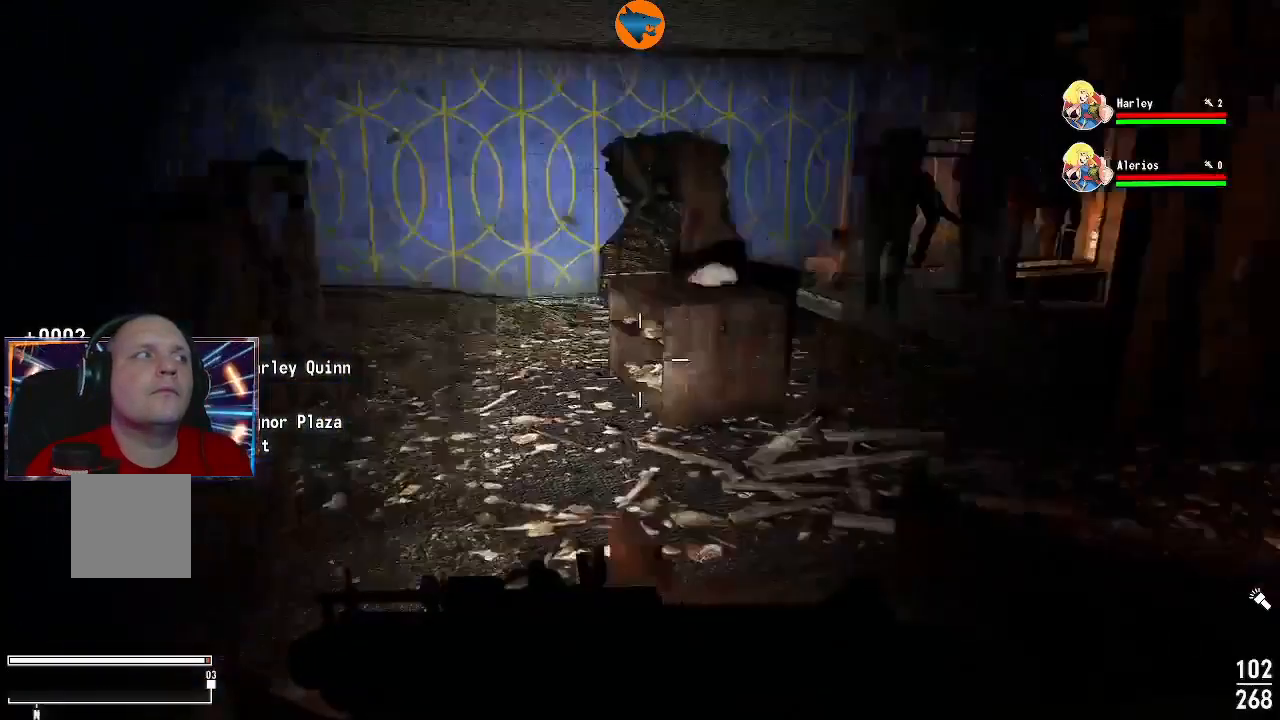
{"dt_ms": 500, "buttons": [], "left_stick": "center", "right_stick": "right", "events": []}
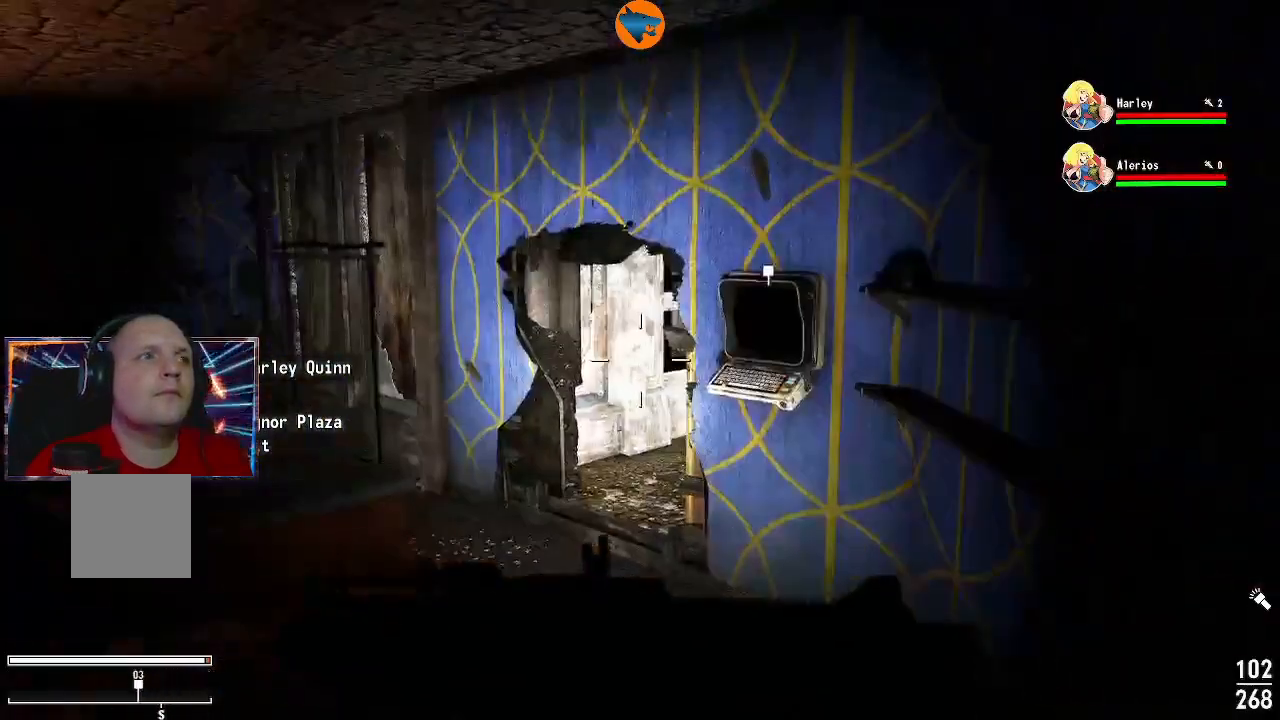
{"dt_ms": 500, "buttons": [], "left_stick": "up", "right_stick": "right", "events": [[33, "right_stick", "center"], [200, "right_stick", "down-left"], [400, "right_stick", "right"], [467, "left_stick", "up"]]}